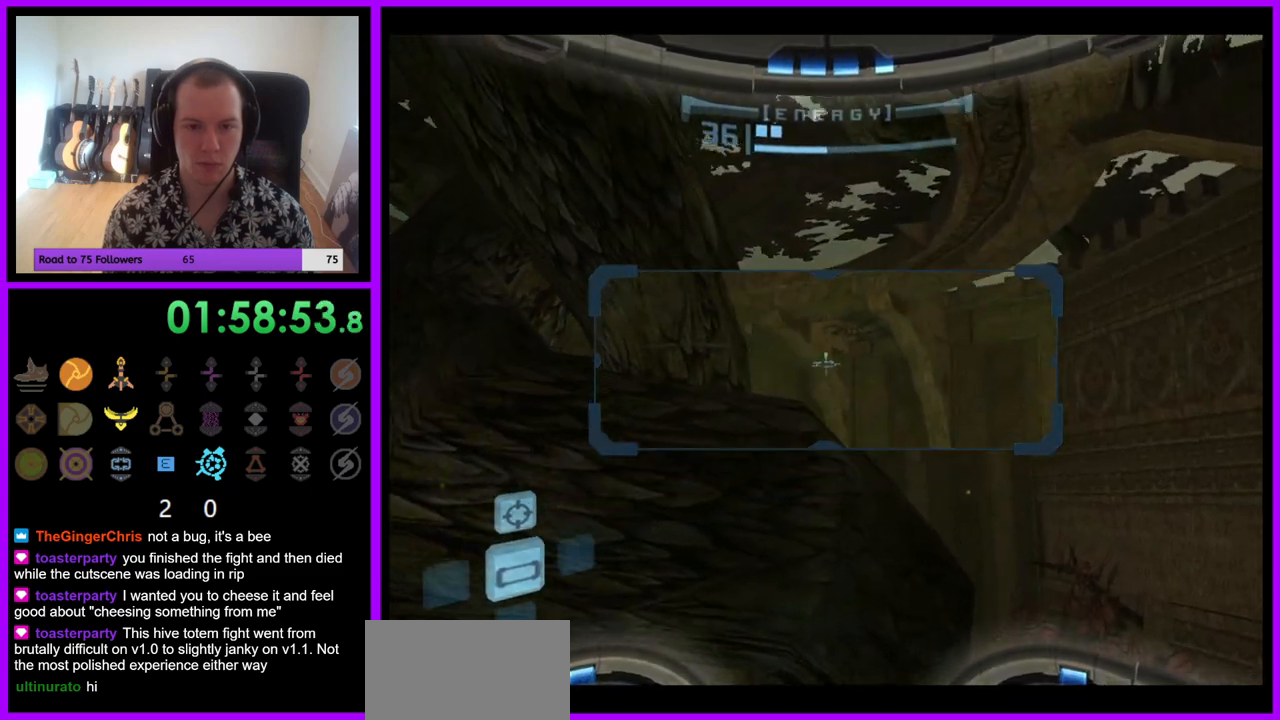
Gameplay with a controller (Nintendo layout); each line is a JSON object with the inputs held at the frame after it. "events" lists button and stick changes between this image and that frame as [ms after this image, input, new state], when the widget could be followed in between. Not read: L3 R3.
{"buttons": ["L1"], "left_stick": "left", "right_stick": "center", "events": [[117, "left_stick", "center"], [200, "left_stick", "left"]]}
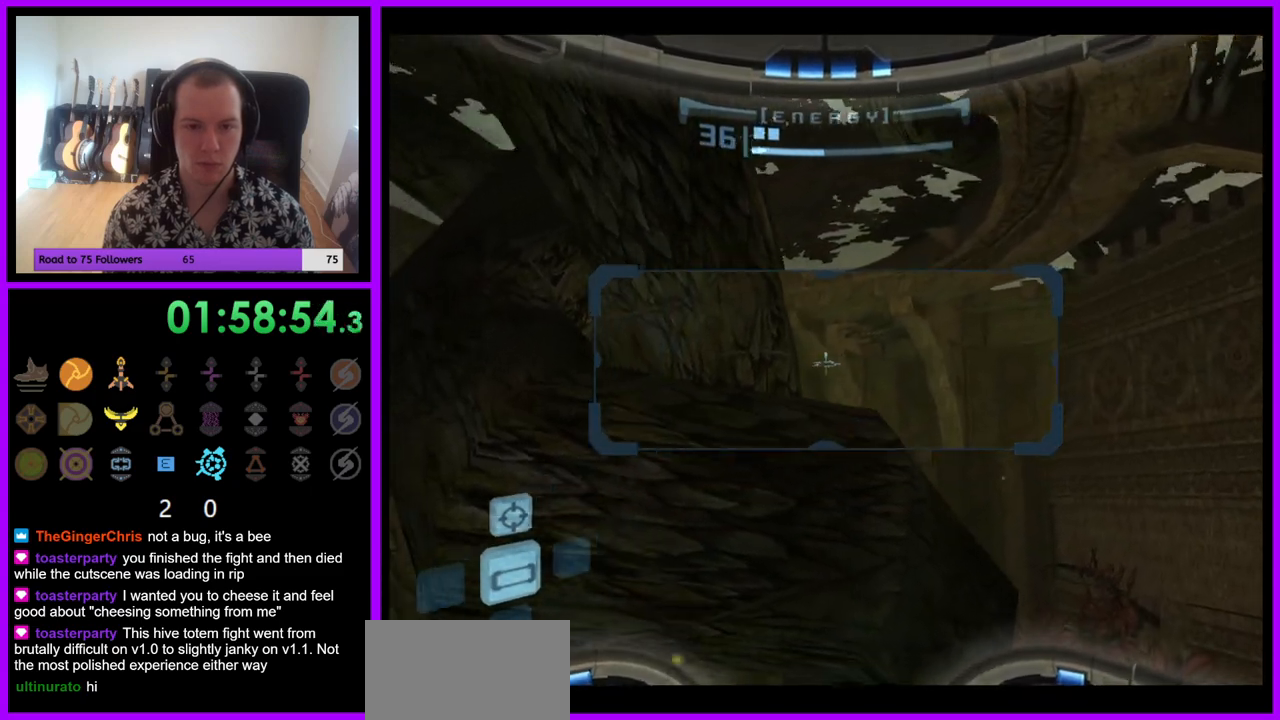
{"buttons": [], "left_stick": "down-left", "right_stick": "center", "events": [[83, "left_stick", "center"], [183, "left_stick", "left"], [300, "left_stick", "center"], [483, "left_stick", "down-left"], [500, "L1", "up"]]}
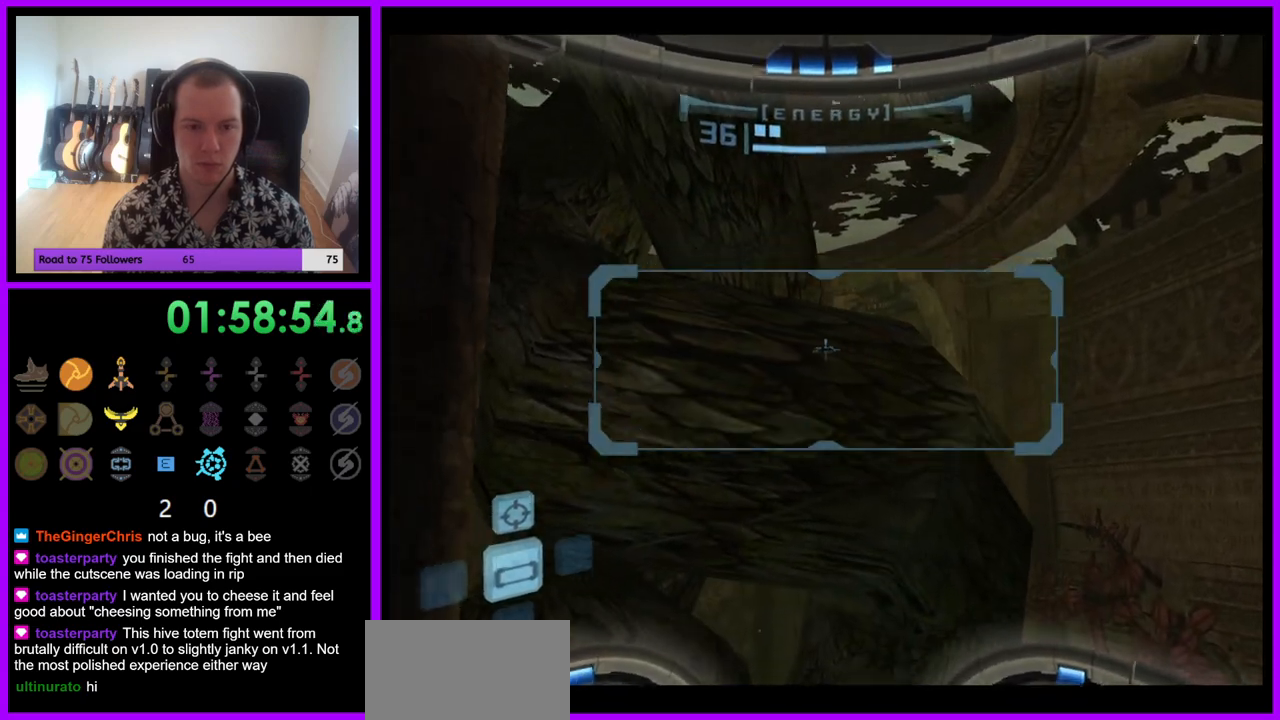
{"buttons": [], "left_stick": "left", "right_stick": "center"}
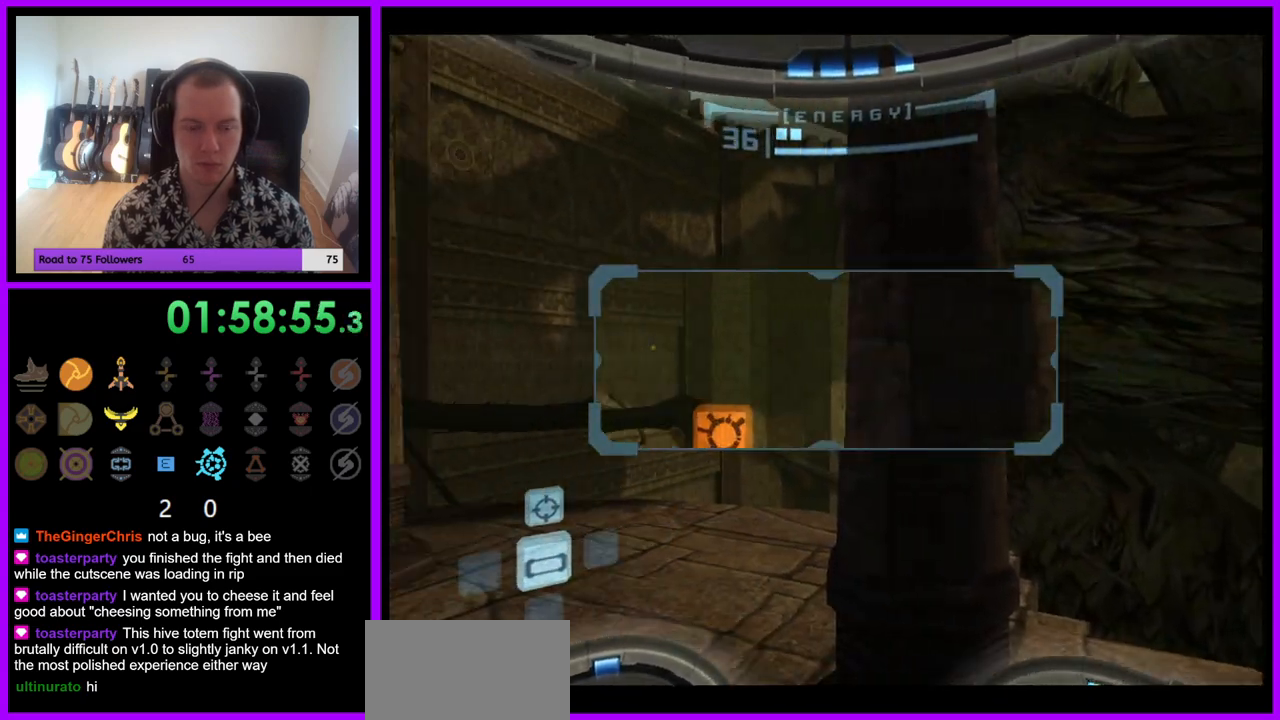
{"buttons": [], "left_stick": "center", "right_stick": "center", "events": [[333, "left_stick", "center"]]}
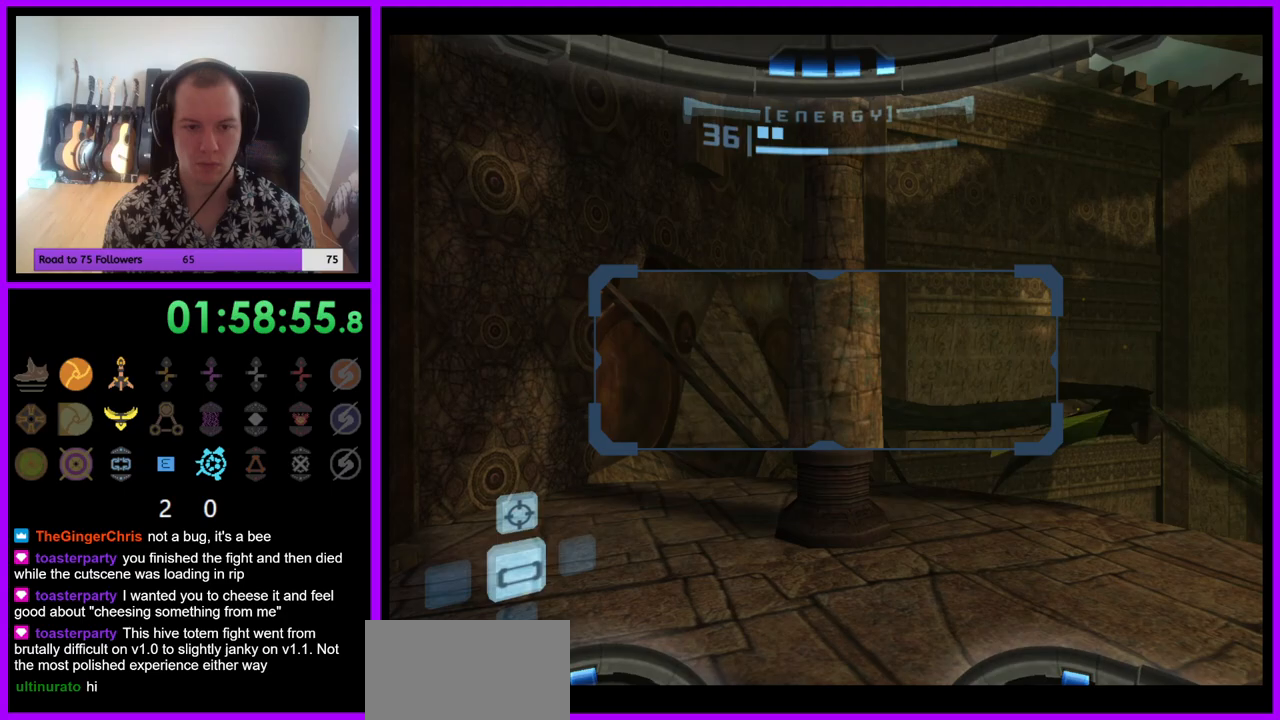
{"buttons": [], "left_stick": "center", "right_stick": "center", "events": [[167, "B", "down"], [250, "B", "up"]]}
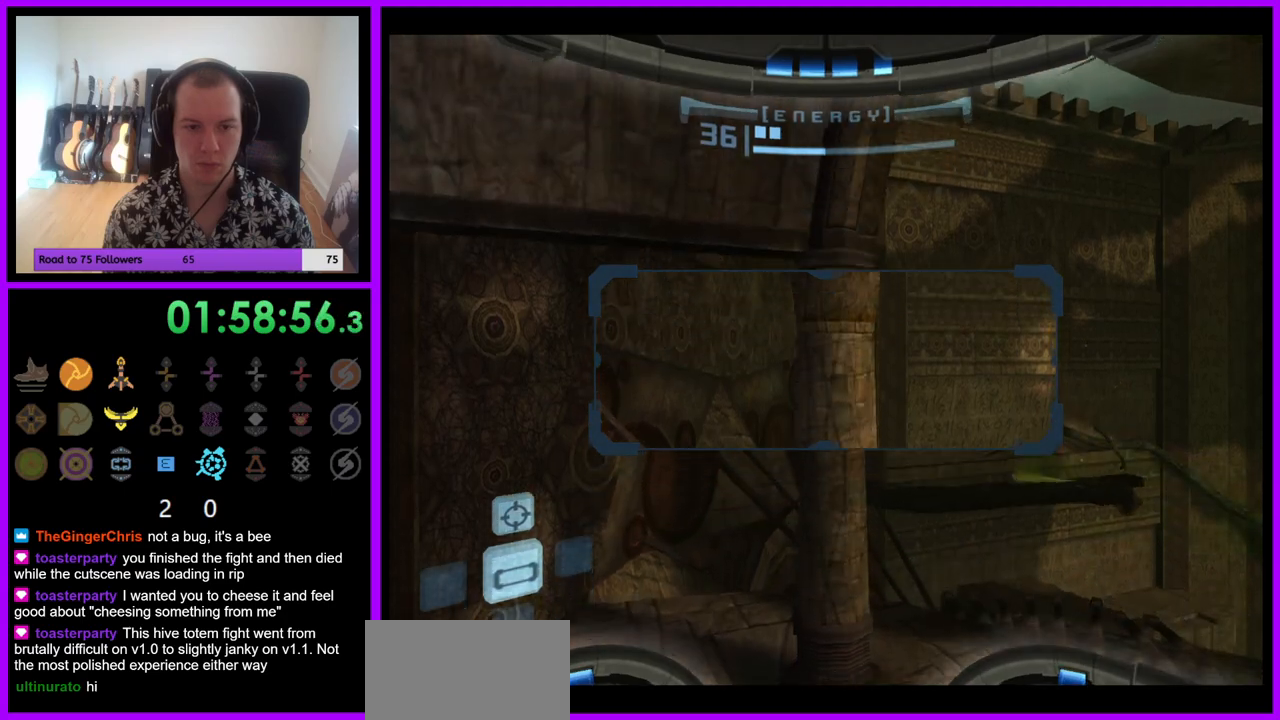
{"buttons": [], "left_stick": "right", "right_stick": "center", "events": [[233, "left_stick", "right"]]}
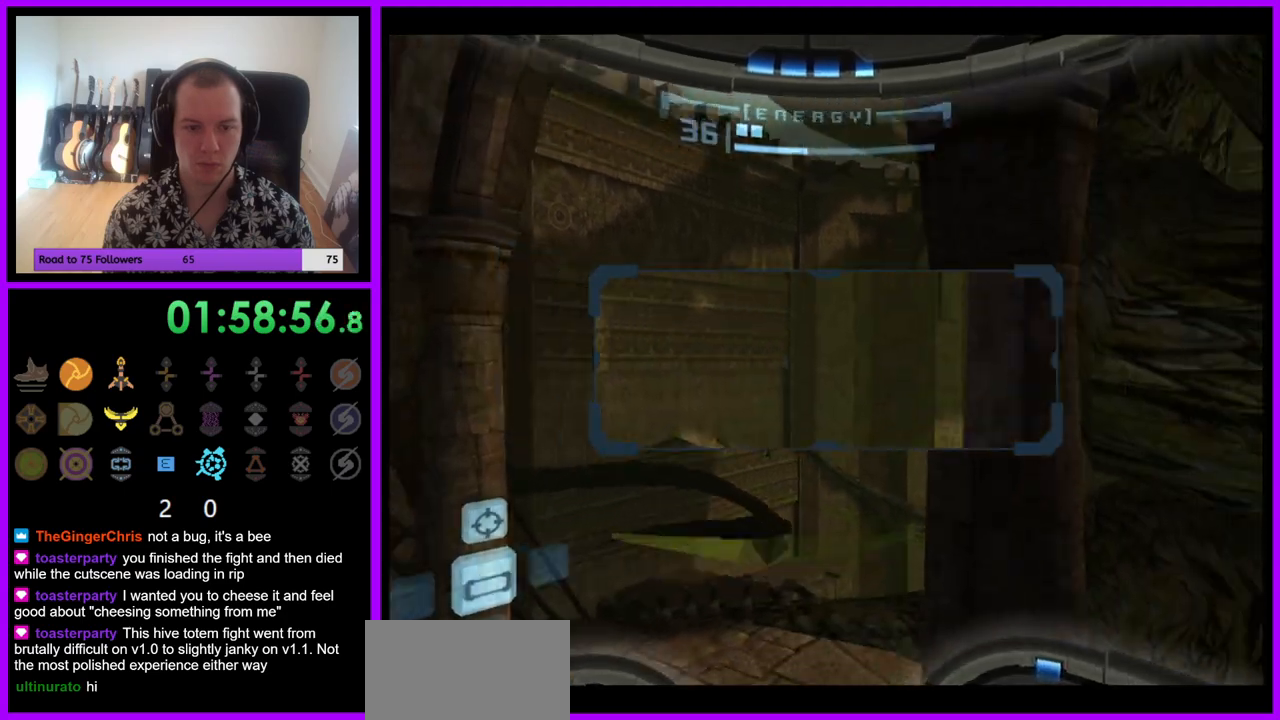
{"buttons": [], "left_stick": "right", "right_stick": "center", "events": [[117, "A", "down"], [183, "A", "up"]]}
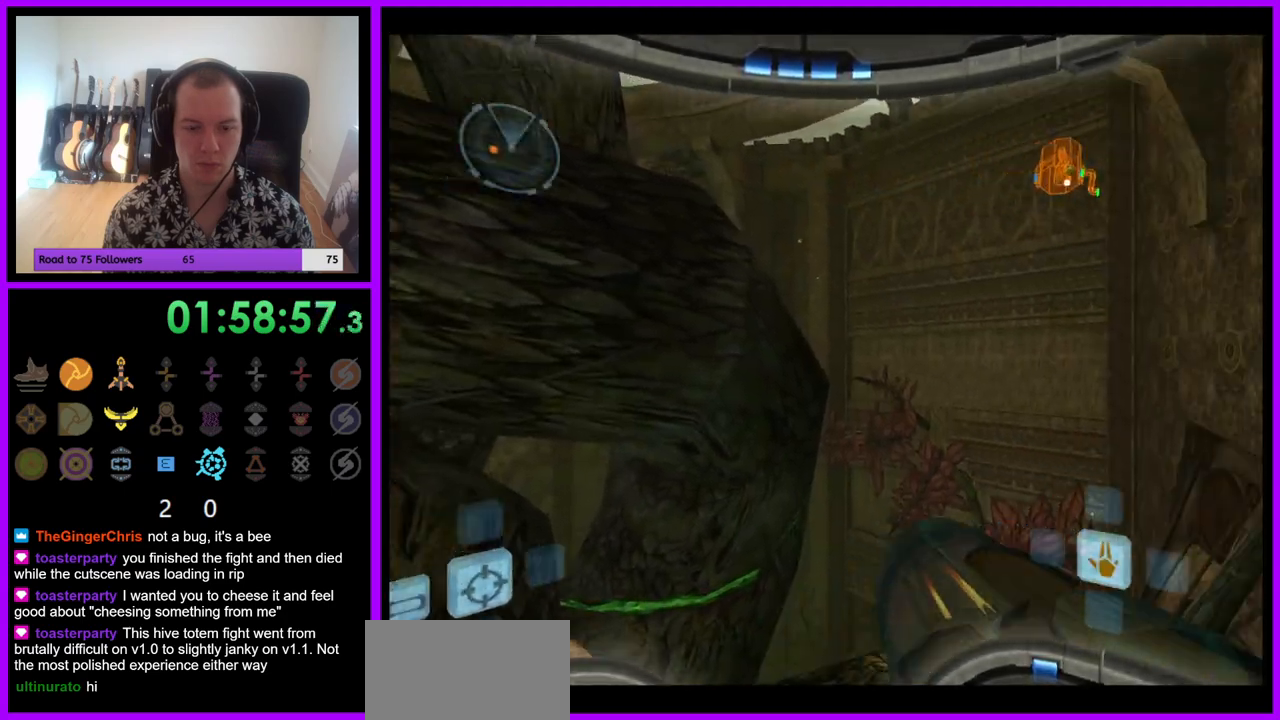
{"buttons": ["L1"], "left_stick": "left", "right_stick": "center", "events": [[67, "left_stick", "up"], [100, "L1", "down"], [150, "left_stick", "up-left"], [383, "B", "down"], [433, "left_stick", "left"], [467, "B", "up"]]}
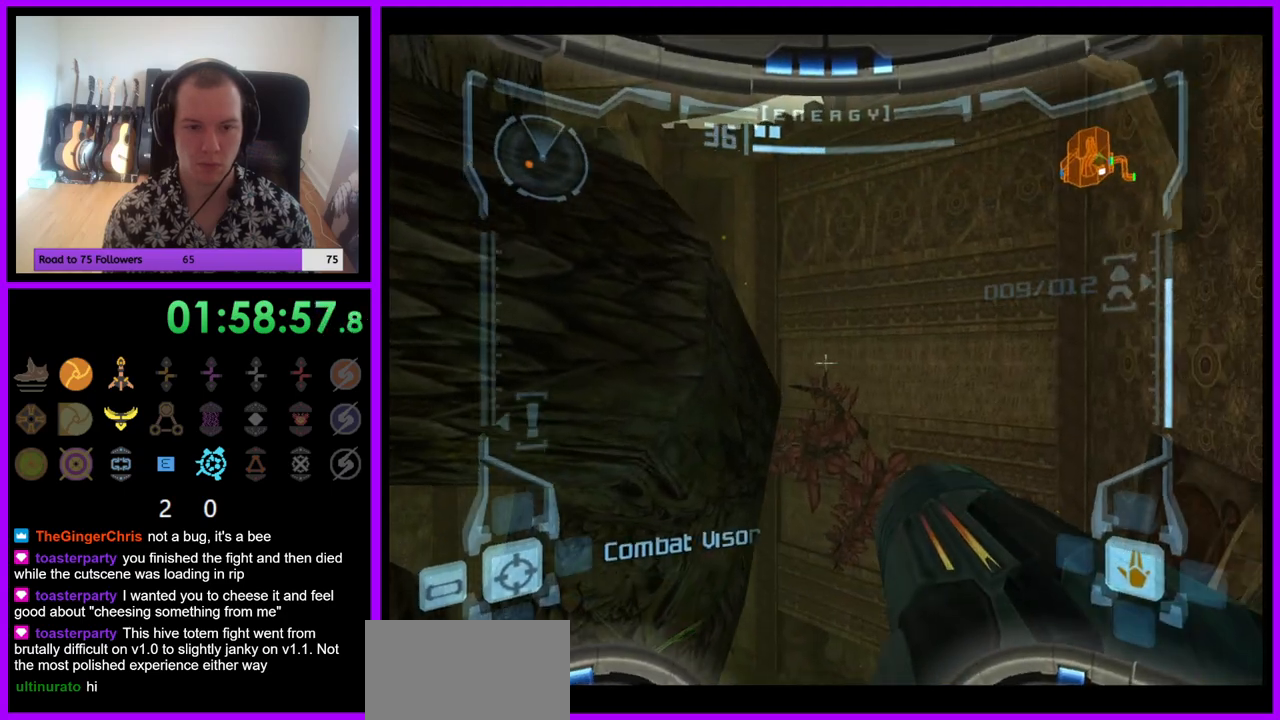
{"buttons": ["L1"], "left_stick": "down-right", "right_stick": "center", "events": [[83, "left_stick", "up-left"], [267, "left_stick", "center"], [400, "left_stick", "down-right"]]}
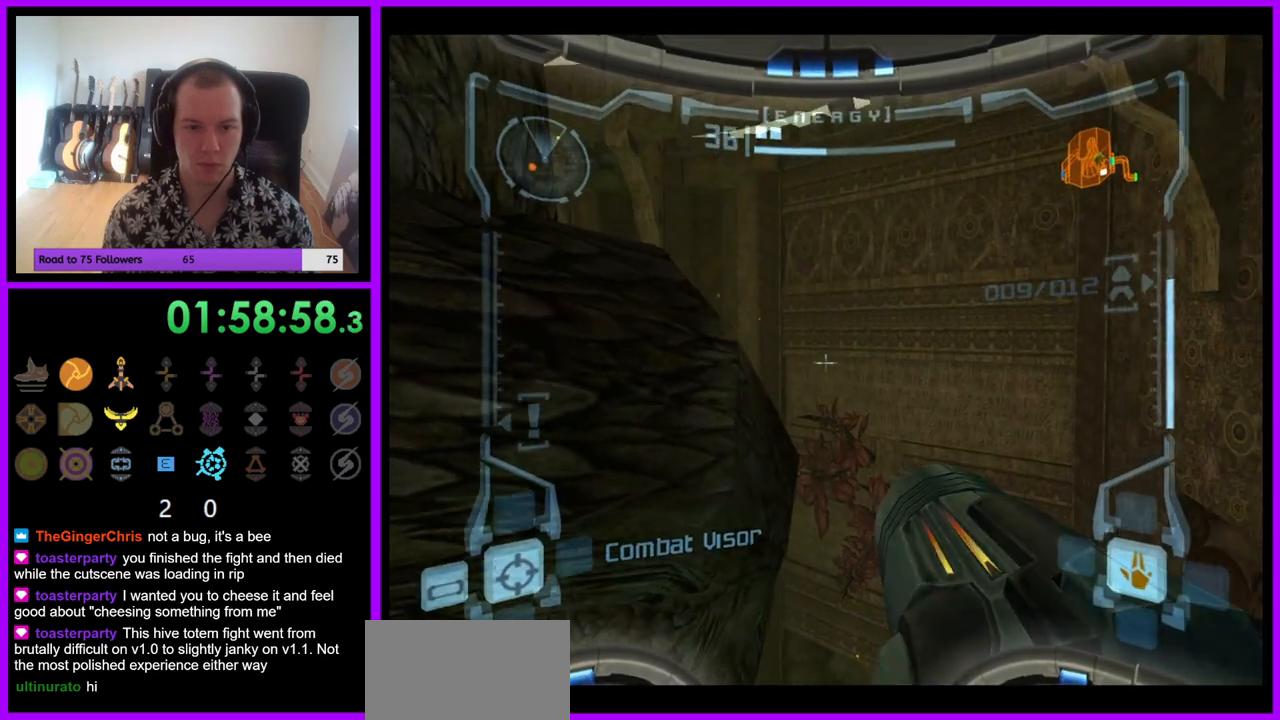
{"buttons": [], "left_stick": "left", "right_stick": "center", "events": [[217, "left_stick", "center"], [383, "L1", "up"], [433, "left_stick", "left"]]}
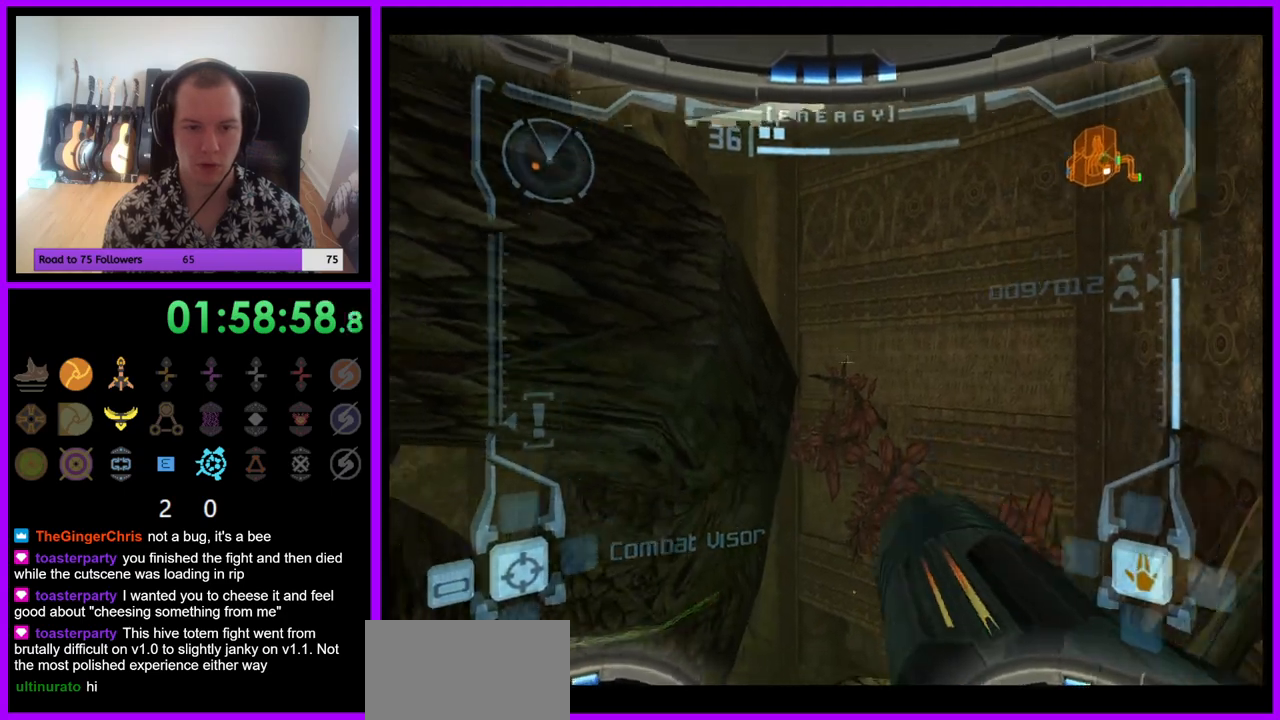
{"buttons": ["L1"], "left_stick": "up", "right_stick": "center", "events": [[200, "left_stick", "center"], [233, "B", "down"], [317, "L1", "down"], [333, "B", "up"], [483, "left_stick", "up"]]}
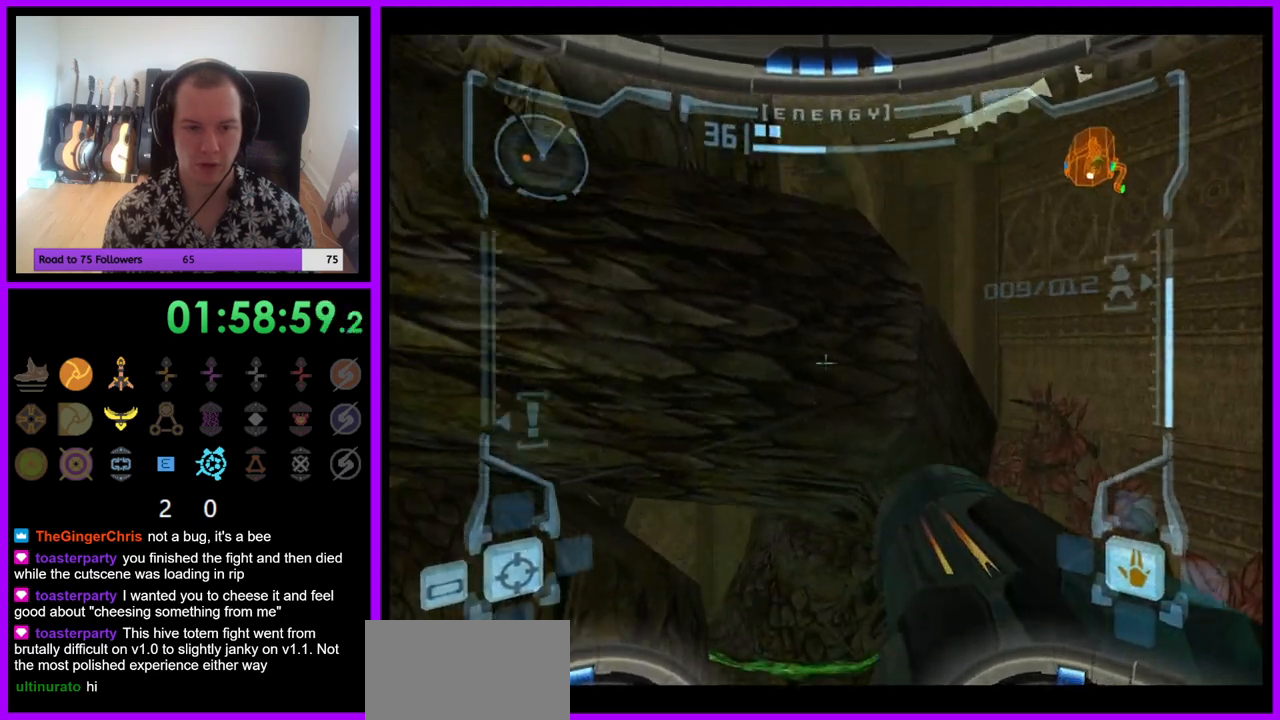
{"buttons": ["L1"], "left_stick": "down-right", "right_stick": "center", "events": [[167, "left_stick", "center"], [233, "left_stick", "down"], [433, "left_stick", "down-right"]]}
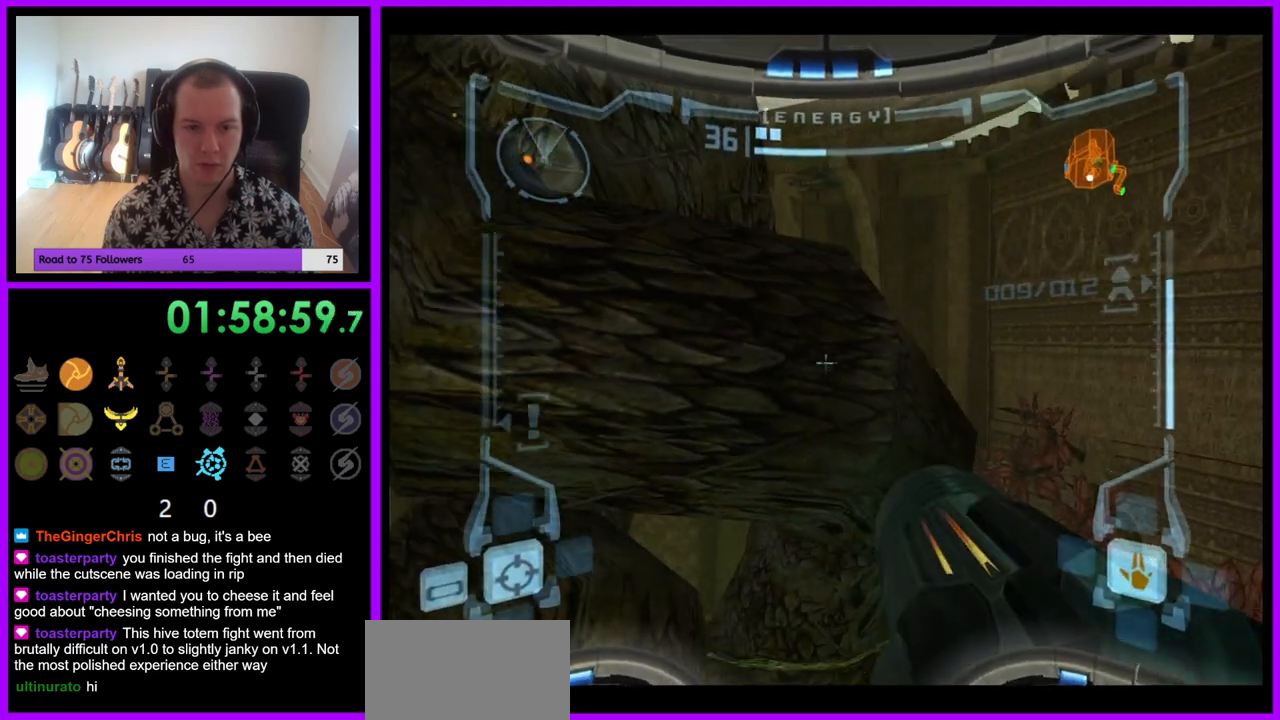
{"buttons": ["R1"], "left_stick": "up", "right_stick": "center", "events": [[33, "L1", "up"], [267, "R1", "down"], [300, "left_stick", "up-right"], [367, "left_stick", "up"]]}
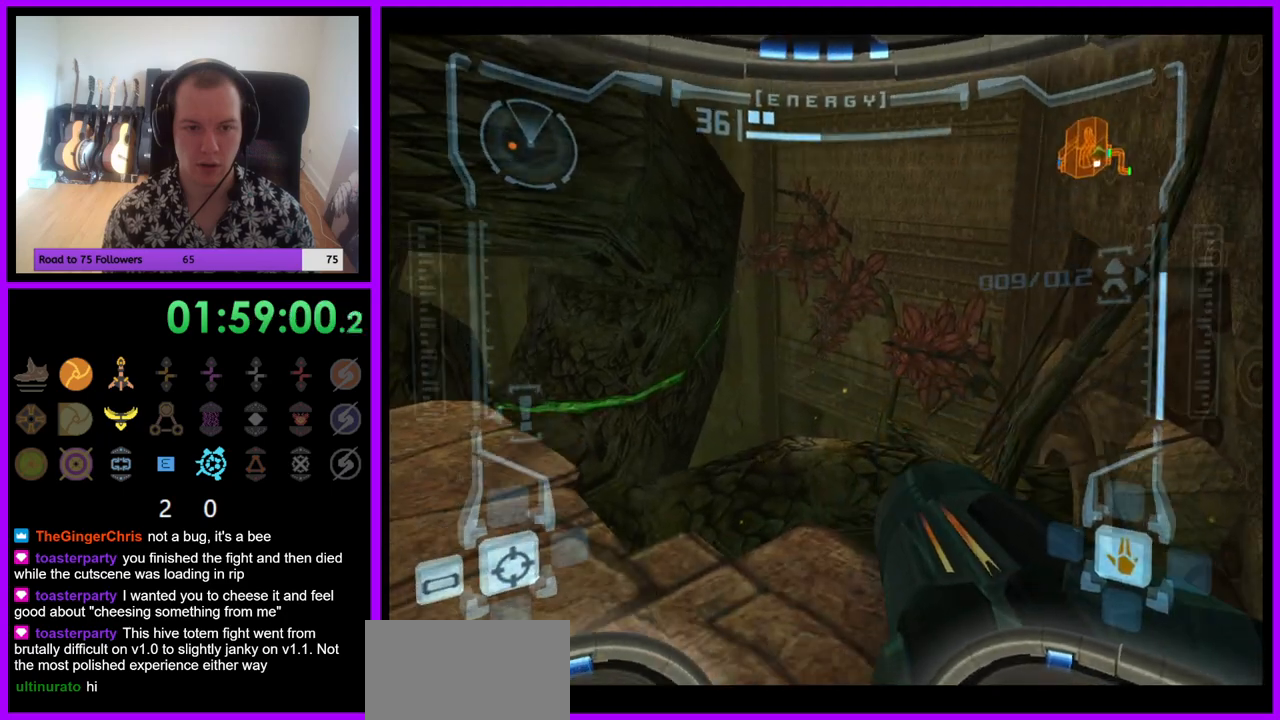
{"buttons": ["L1"], "left_stick": "center", "right_stick": "center", "events": [[33, "A", "down"], [100, "A", "up"], [250, "L1", "down"], [267, "left_stick", "up-right"], [283, "R1", "up"], [383, "left_stick", "up"], [483, "left_stick", "center"]]}
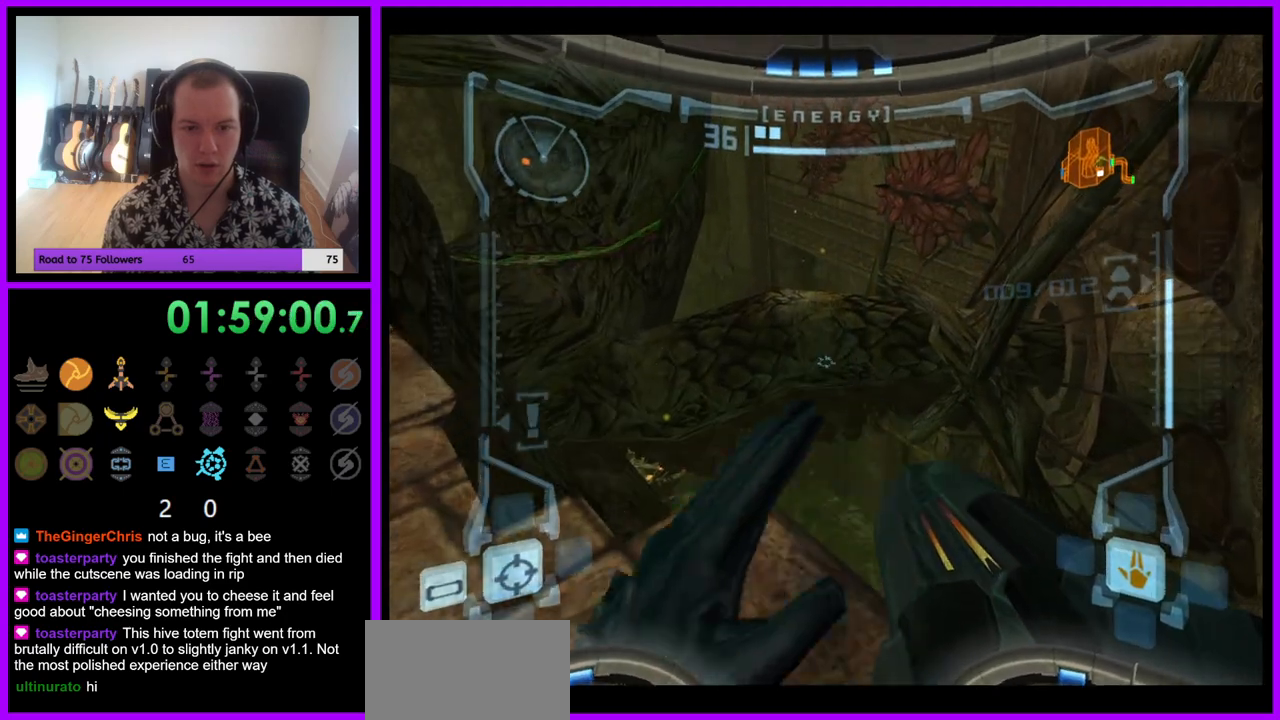
{"buttons": ["L1"], "left_stick": "center", "right_stick": "center", "events": [[133, "left_stick", "up"], [317, "left_stick", "center"]]}
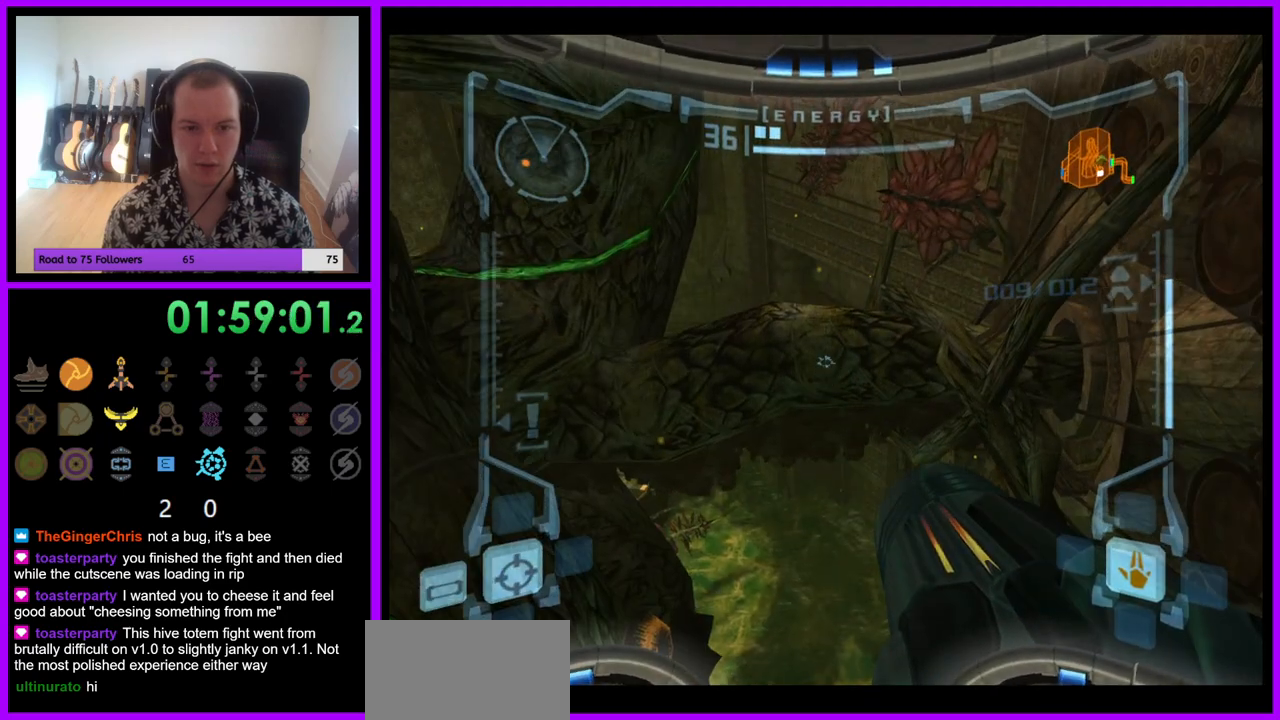
{"buttons": ["L1"], "left_stick": "up-left", "right_stick": "center", "events": [[17, "left_stick", "down-left"], [267, "left_stick", "up-left"]]}
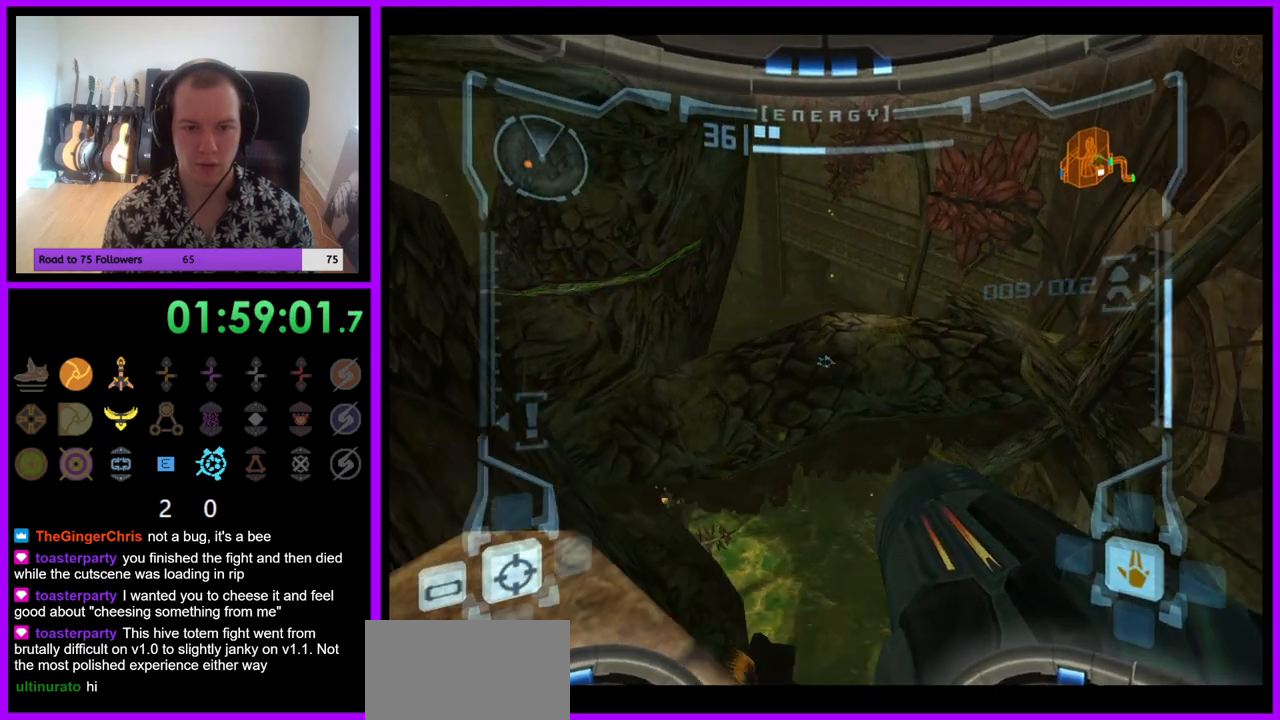
{"buttons": ["L1"], "left_stick": "center", "right_stick": "center", "events": [[217, "left_stick", "center"]]}
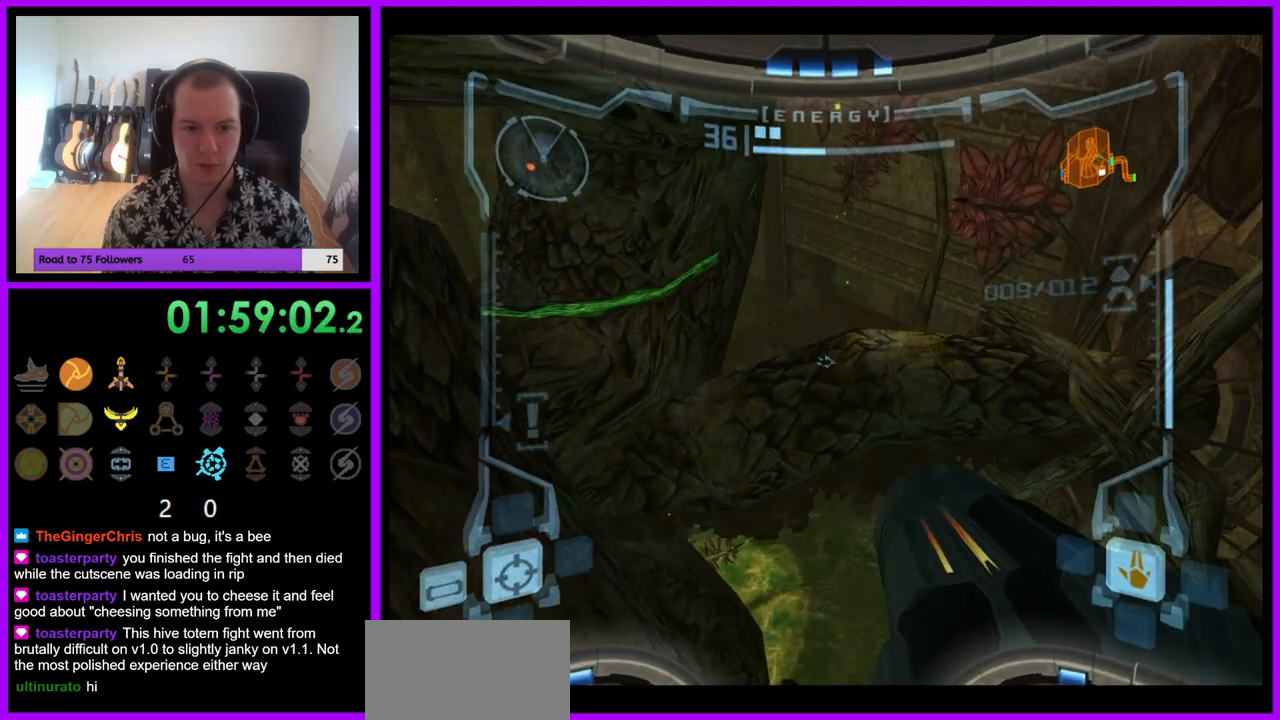
{"buttons": ["R1"], "left_stick": "up-right", "right_stick": "center", "events": [[17, "left_stick", "left"], [117, "left_stick", "center"], [283, "R1", "down"], [333, "L1", "up"], [400, "left_stick", "up-right"]]}
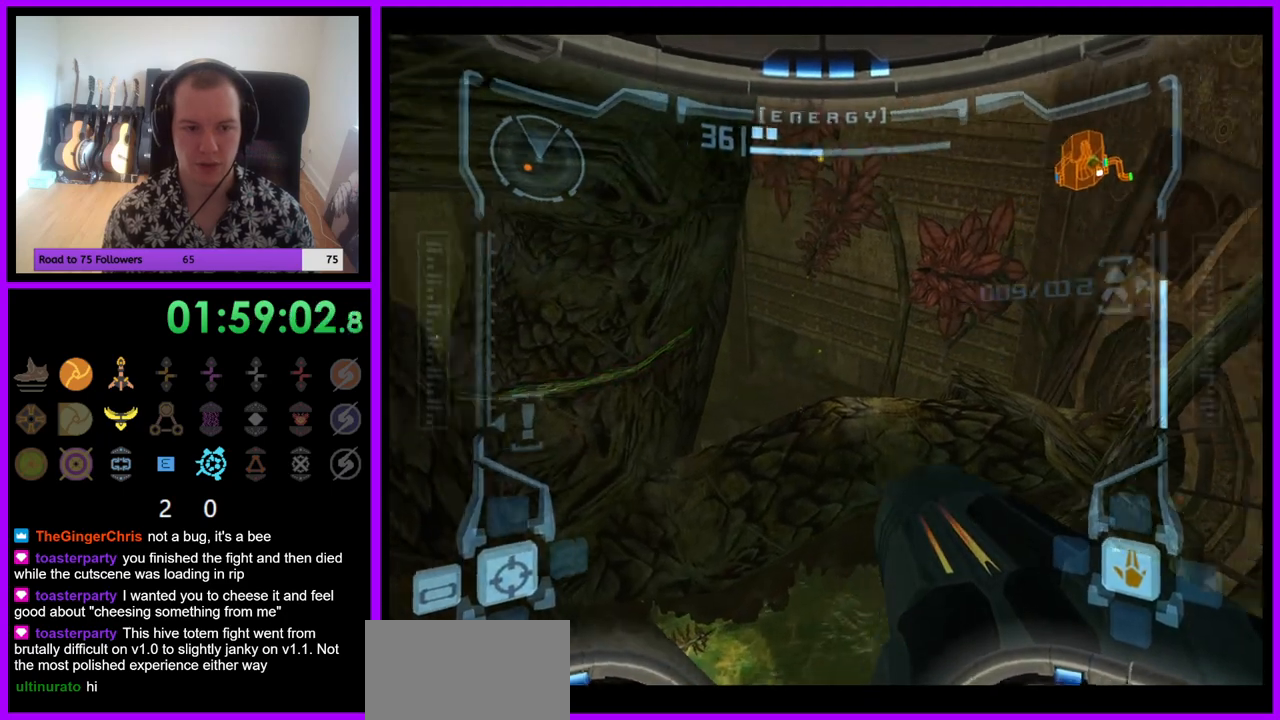
{"buttons": ["R1"], "left_stick": "up", "right_stick": "center", "events": [[167, "left_stick", "up"]]}
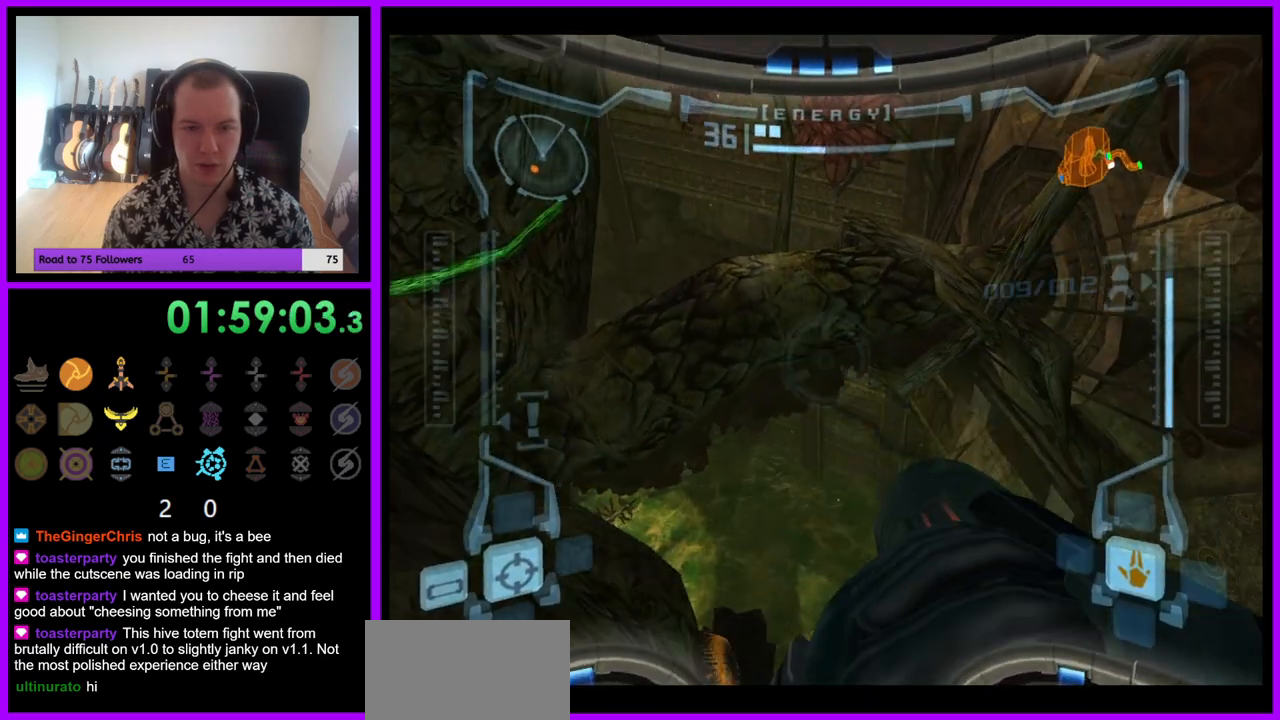
{"buttons": ["L1"], "left_stick": "up", "right_stick": "center", "events": [[33, "L1", "down"], [50, "left_stick", "center"], [67, "R1", "up"], [433, "left_stick", "up"]]}
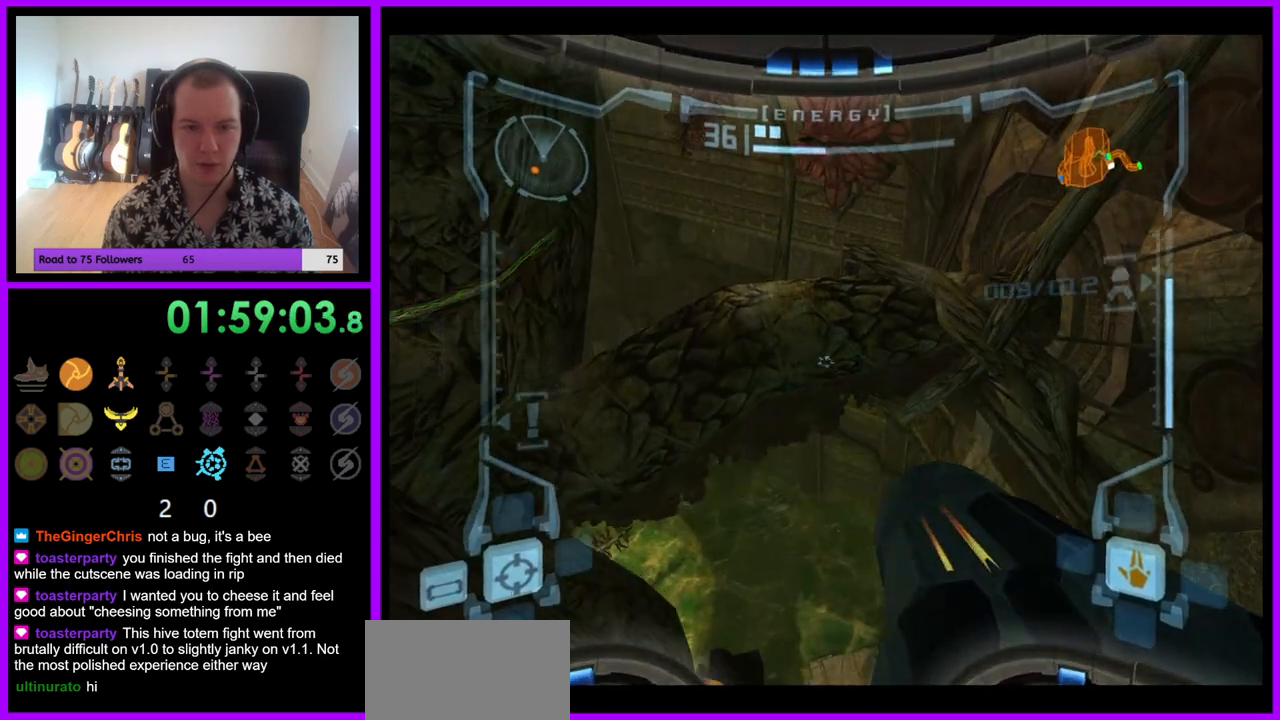
{"buttons": [], "left_stick": "up", "right_stick": "center", "events": [[33, "B", "down"], [133, "B", "up"], [283, "L1", "up"]]}
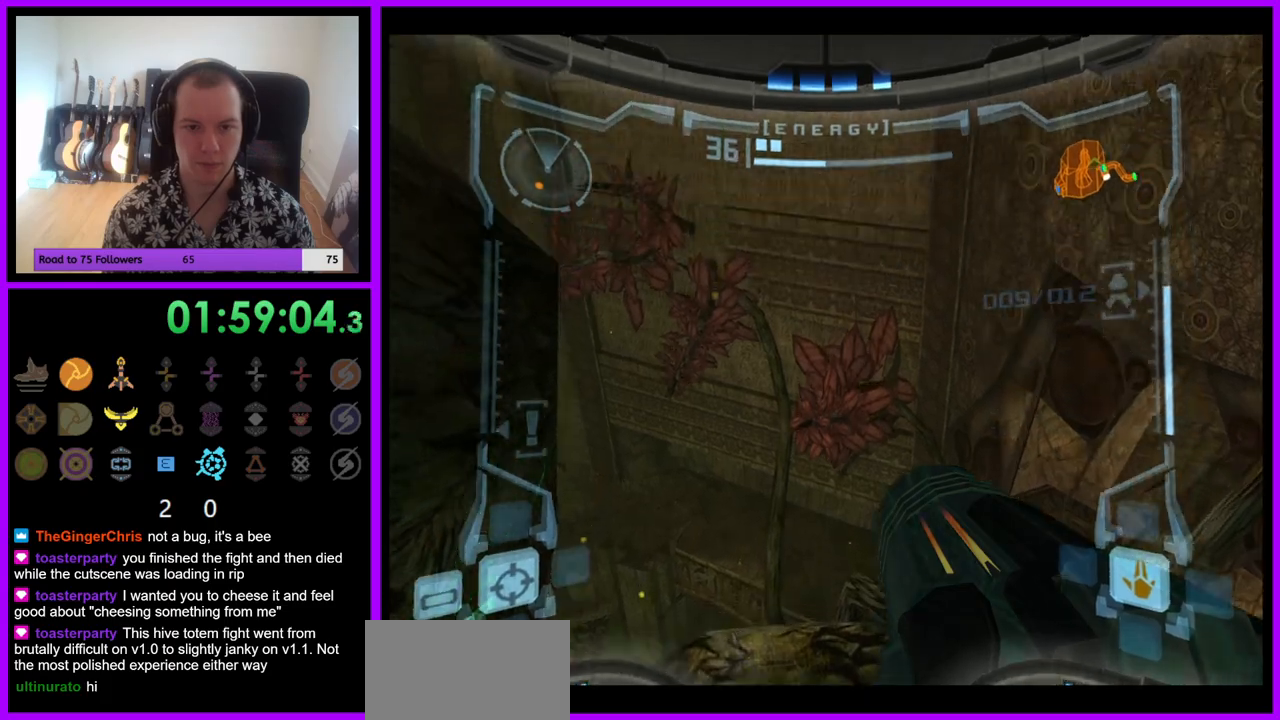
{"buttons": [], "left_stick": "up", "right_stick": "center", "events": []}
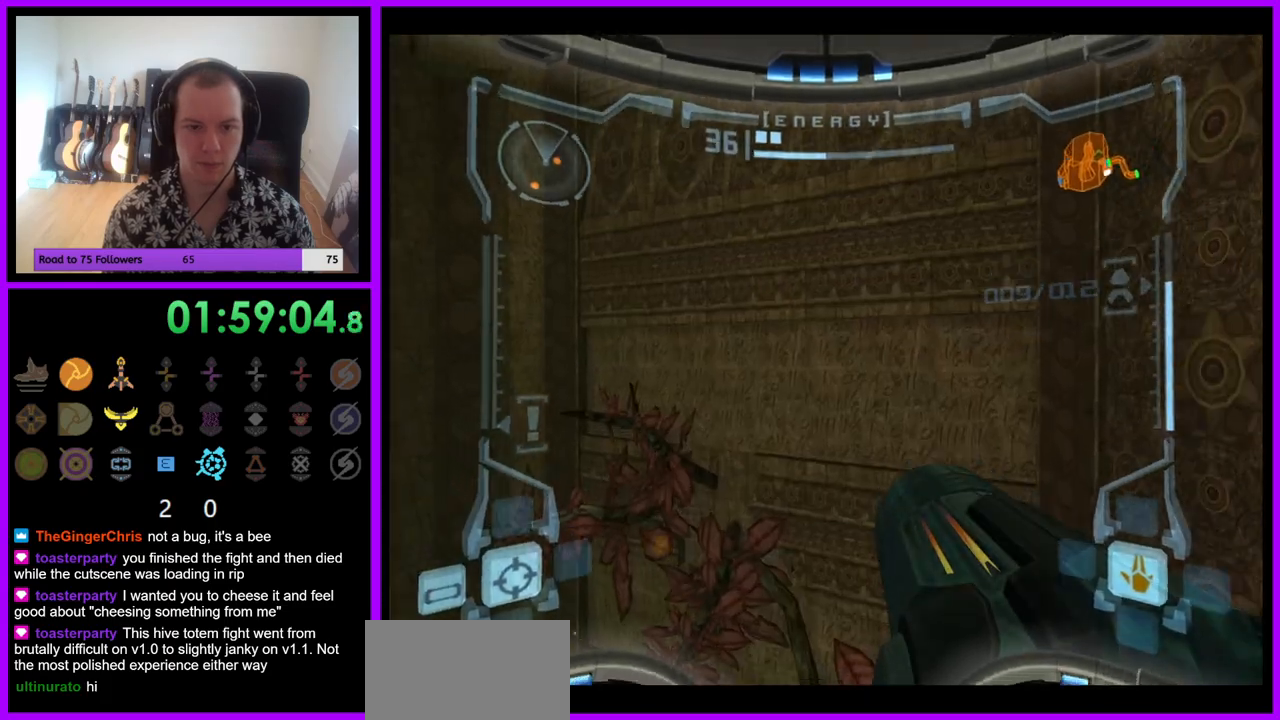
{"buttons": ["L1"], "left_stick": "center", "right_stick": "center", "events": [[267, "left_stick", "center"], [283, "L1", "down"]]}
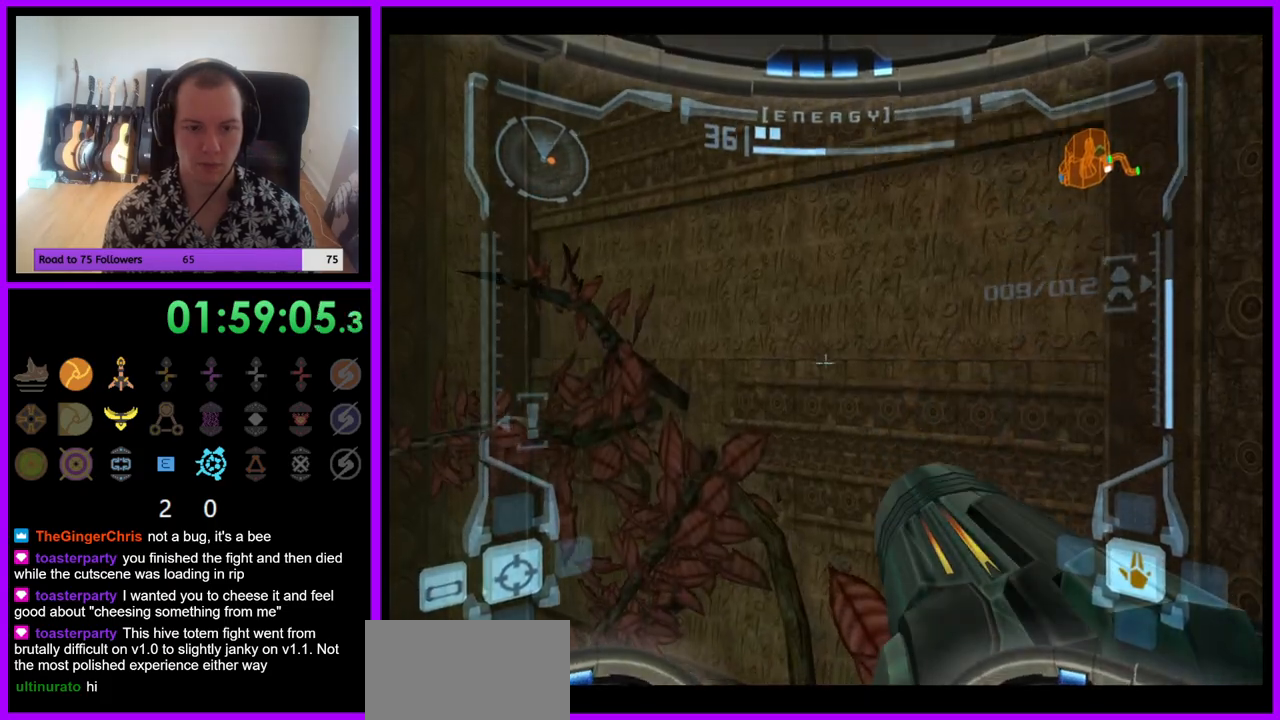
{"buttons": ["R1"], "left_stick": "left", "right_stick": "center", "events": [[233, "R1", "down"], [267, "L1", "up"], [317, "left_stick", "left"]]}
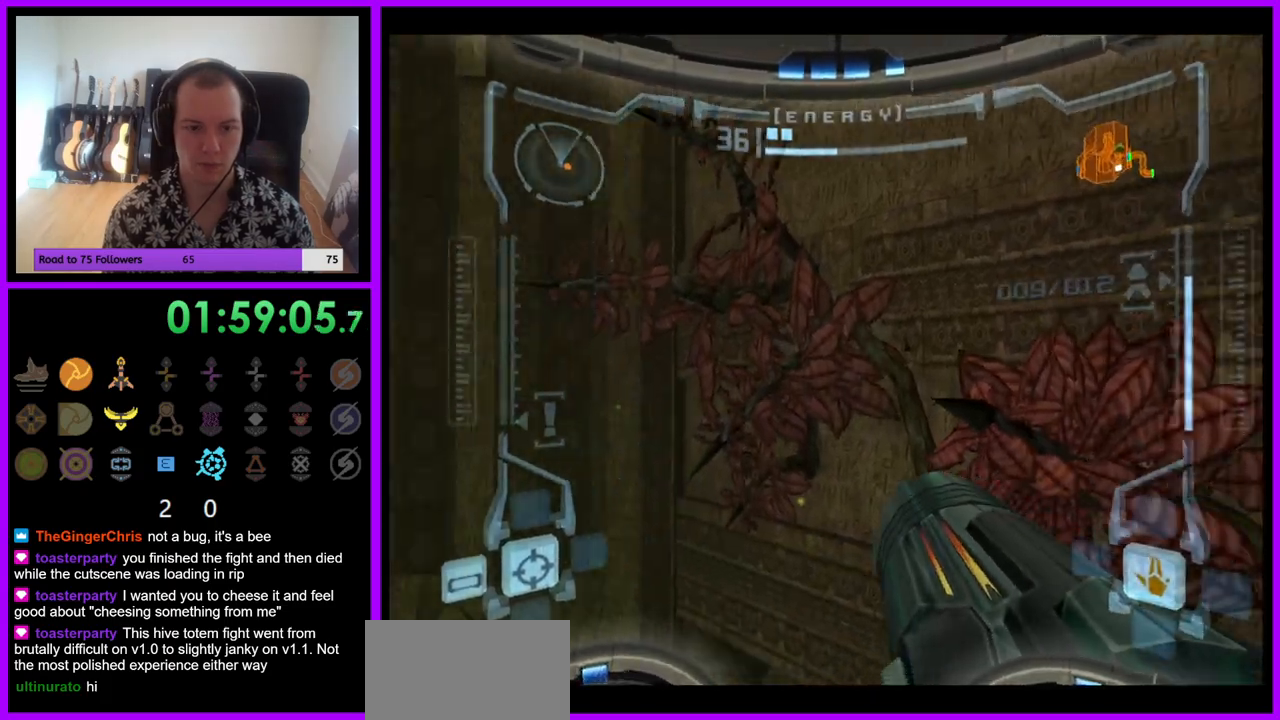
{"buttons": ["R1"], "left_stick": "up-left", "right_stick": "center", "events": [[117, "left_stick", "up-left"], [217, "A", "down"], [333, "A", "up"]]}
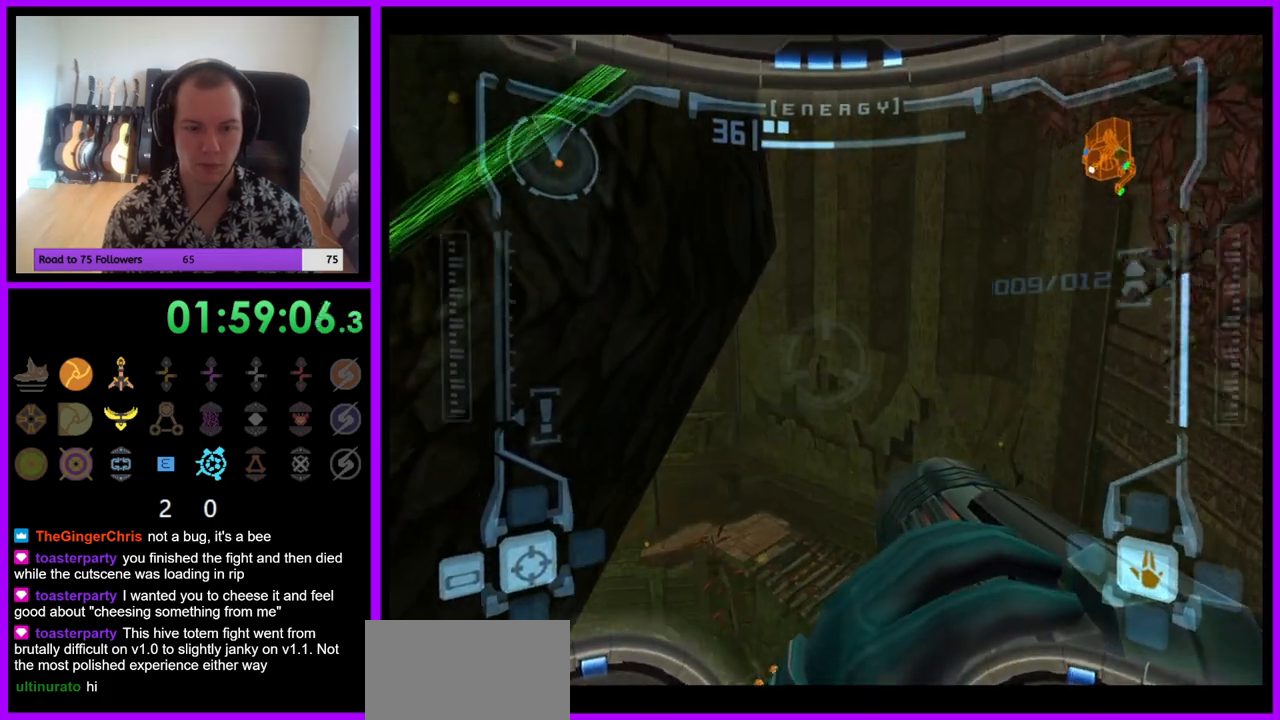
{"buttons": ["R1"], "left_stick": "up", "right_stick": "center", "events": [[200, "left_stick", "up"]]}
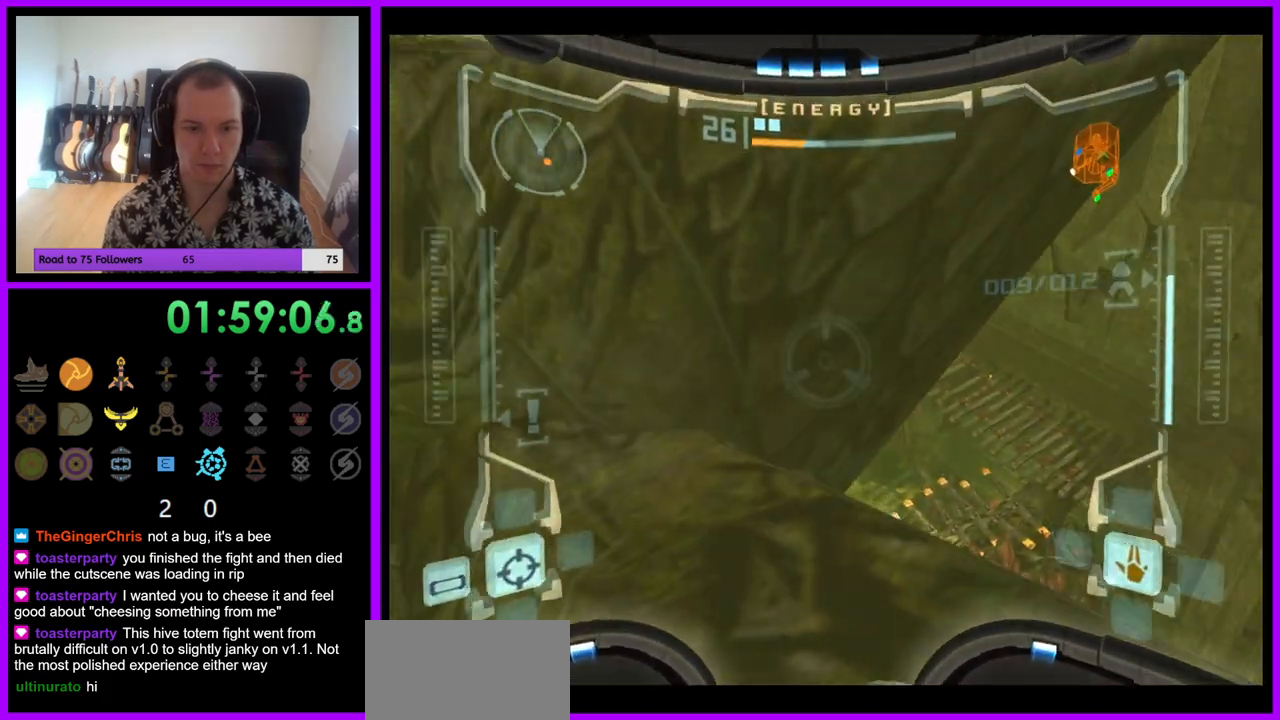
{"buttons": ["R1"], "left_stick": "right", "right_stick": "center", "events": [[50, "left_stick", "center"], [167, "left_stick", "right"]]}
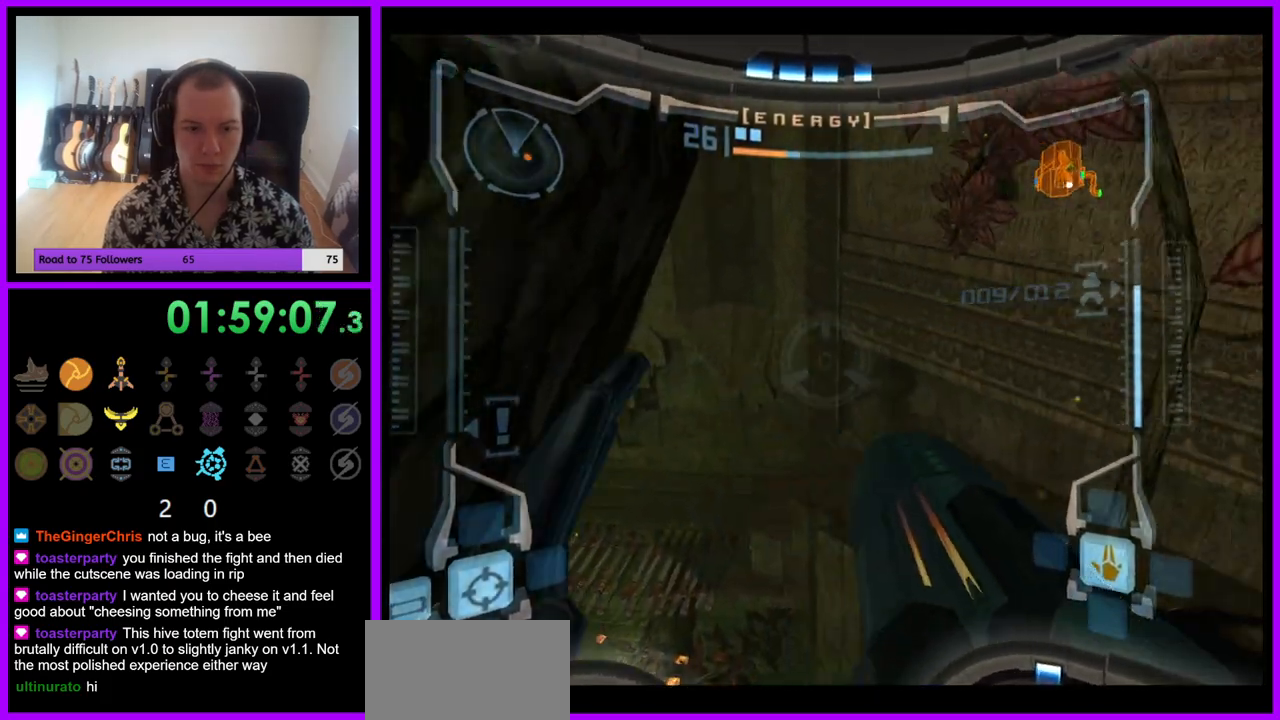
{"buttons": ["R1"], "left_stick": "right", "right_stick": "center", "events": []}
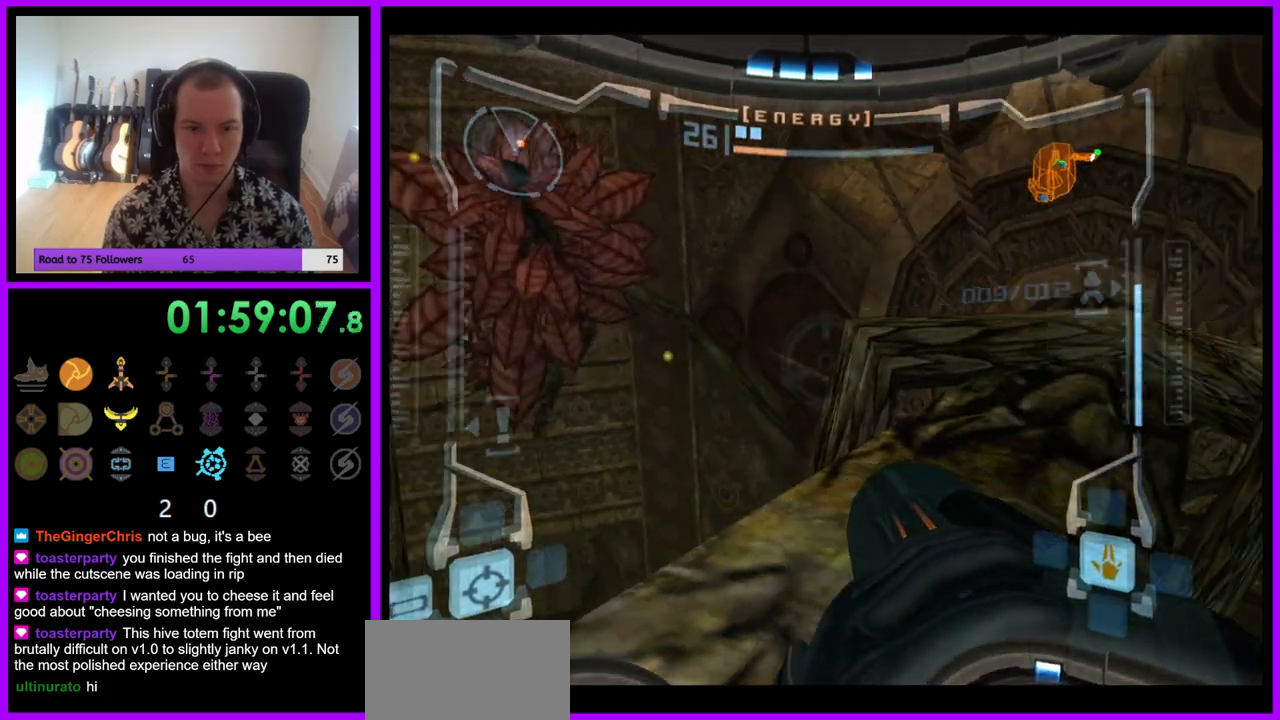
{"buttons": ["R1"], "left_stick": "down-right", "right_stick": "center", "events": [[67, "left_stick", "center"], [267, "left_stick", "right"], [417, "left_stick", "down-right"]]}
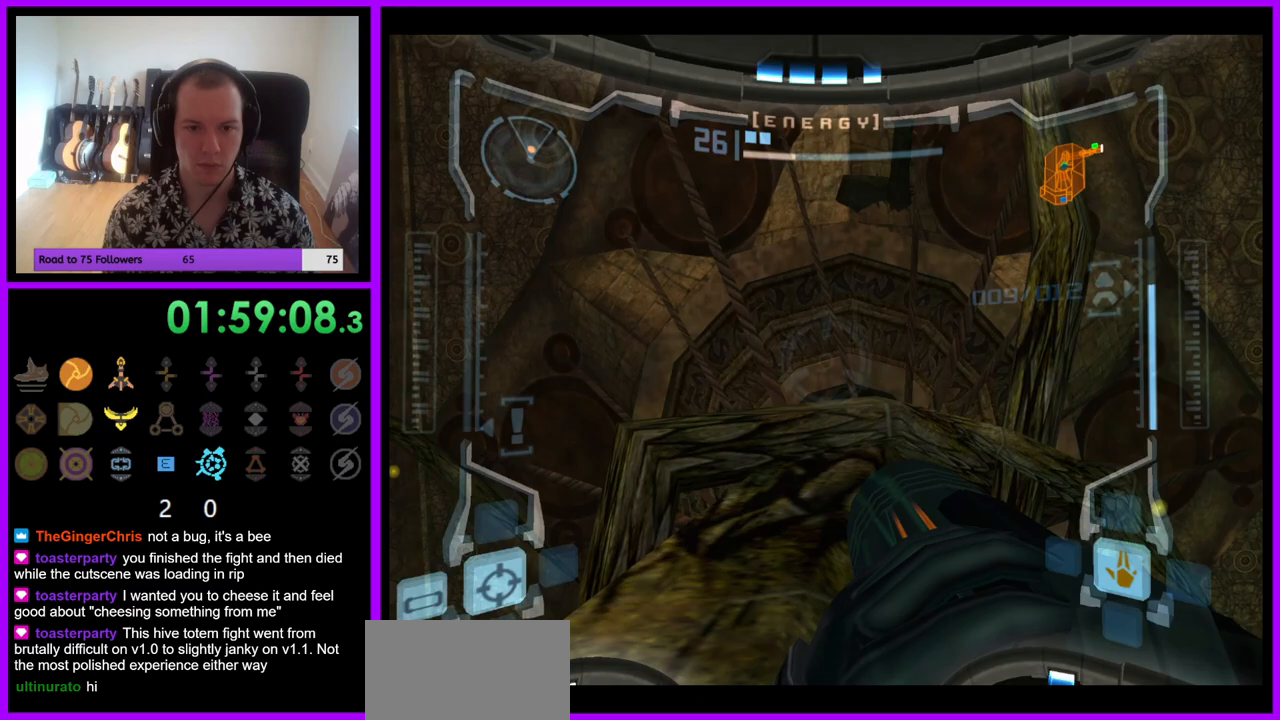
{"buttons": ["R1"], "left_stick": "down", "right_stick": "center", "events": [[17, "left_stick", "center"], [317, "left_stick", "down"]]}